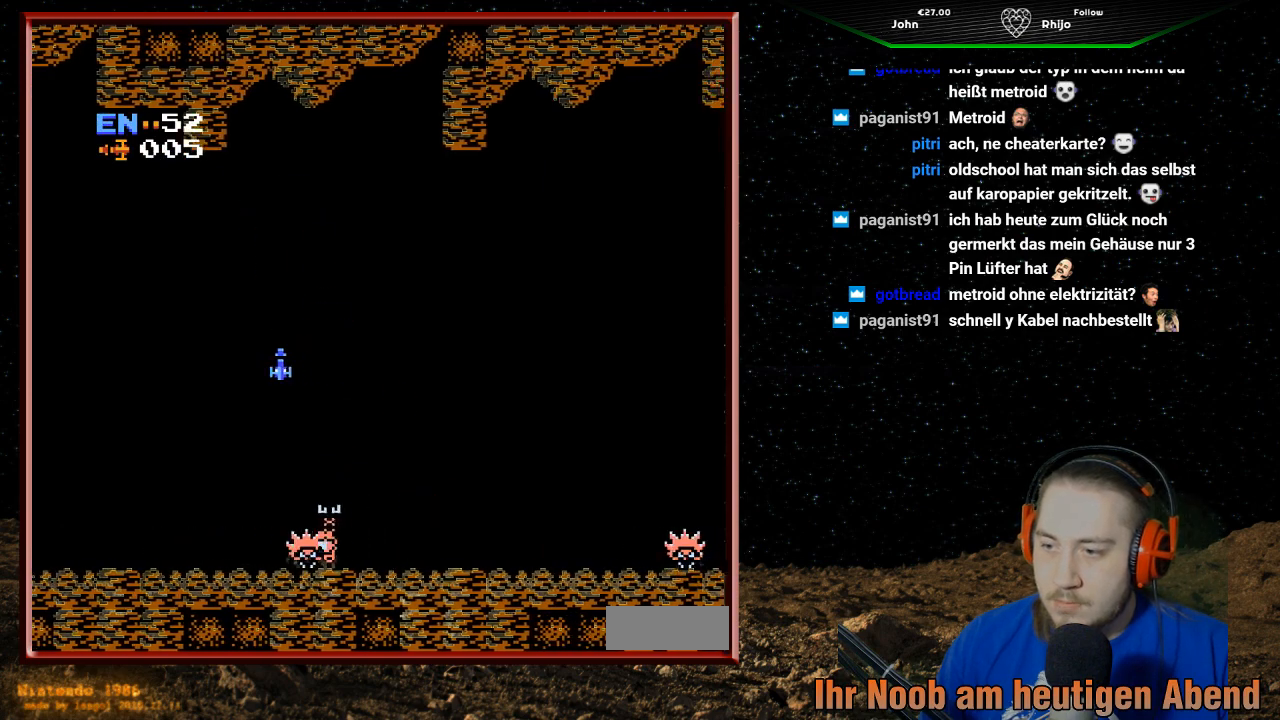
Gameplay with a controller (Nintendo layout); each line is a JSON object with the inputs held at the frame after it. "events" lists button and stick changes between this image and that frame as [ms after this image, input, new state], when the widget could be followed in between. Not read: L3 R3.
{"buttons": ["A", "DPAD_LEFT"], "events": [[33, "A", "down"], [133, "DPAD_RIGHT", "up"], [200, "DPAD_LEFT", "down"]]}
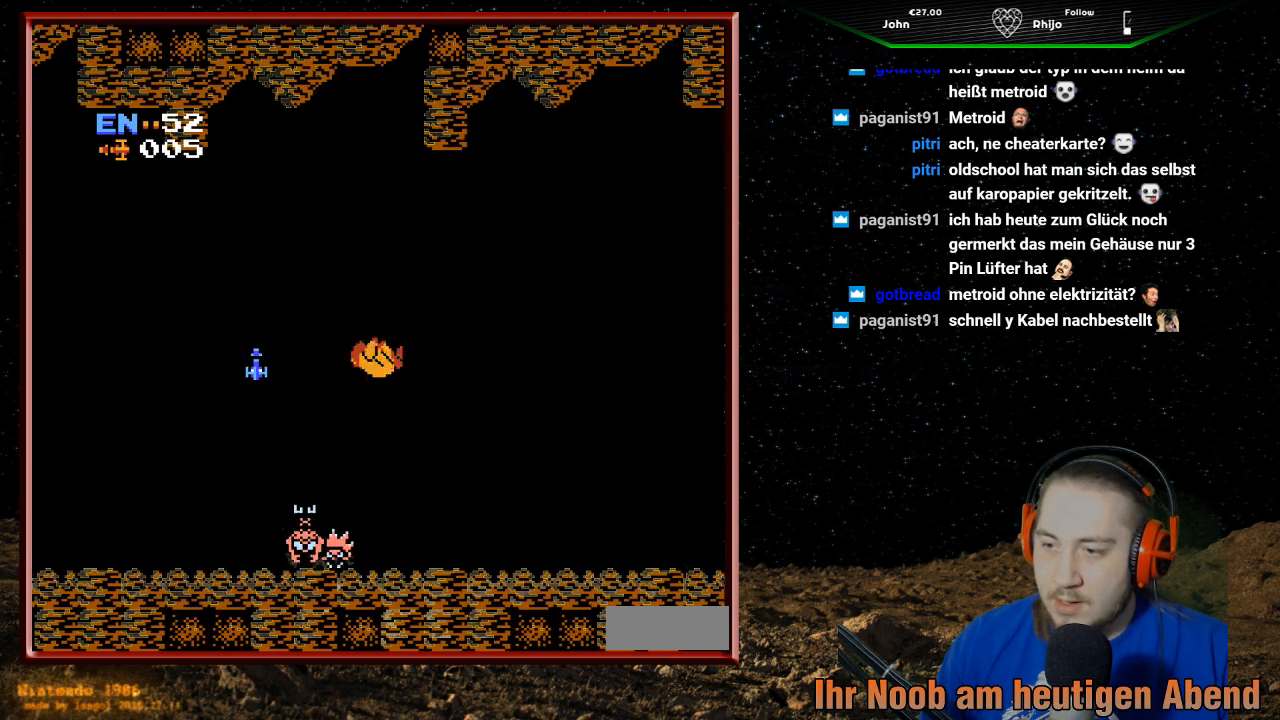
{"buttons": ["A", "DPAD_LEFT"], "events": []}
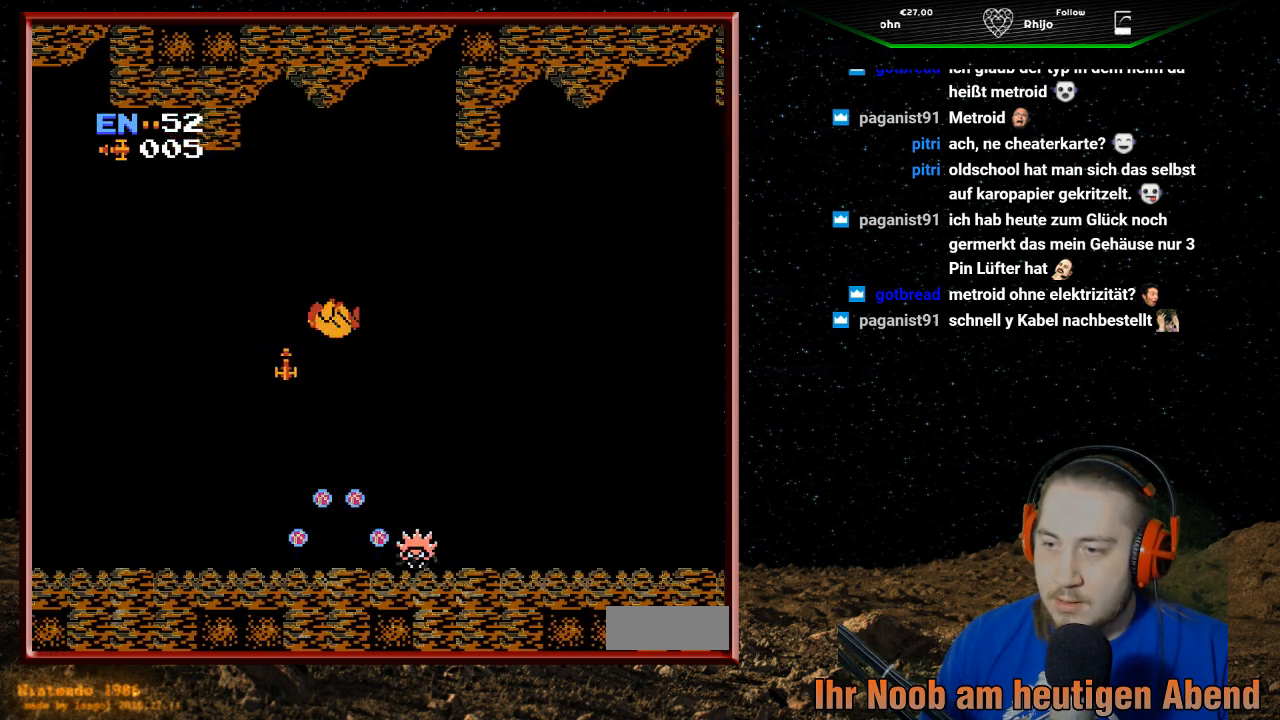
{"buttons": ["DPAD_LEFT"], "events": [[500, "A", "up"]]}
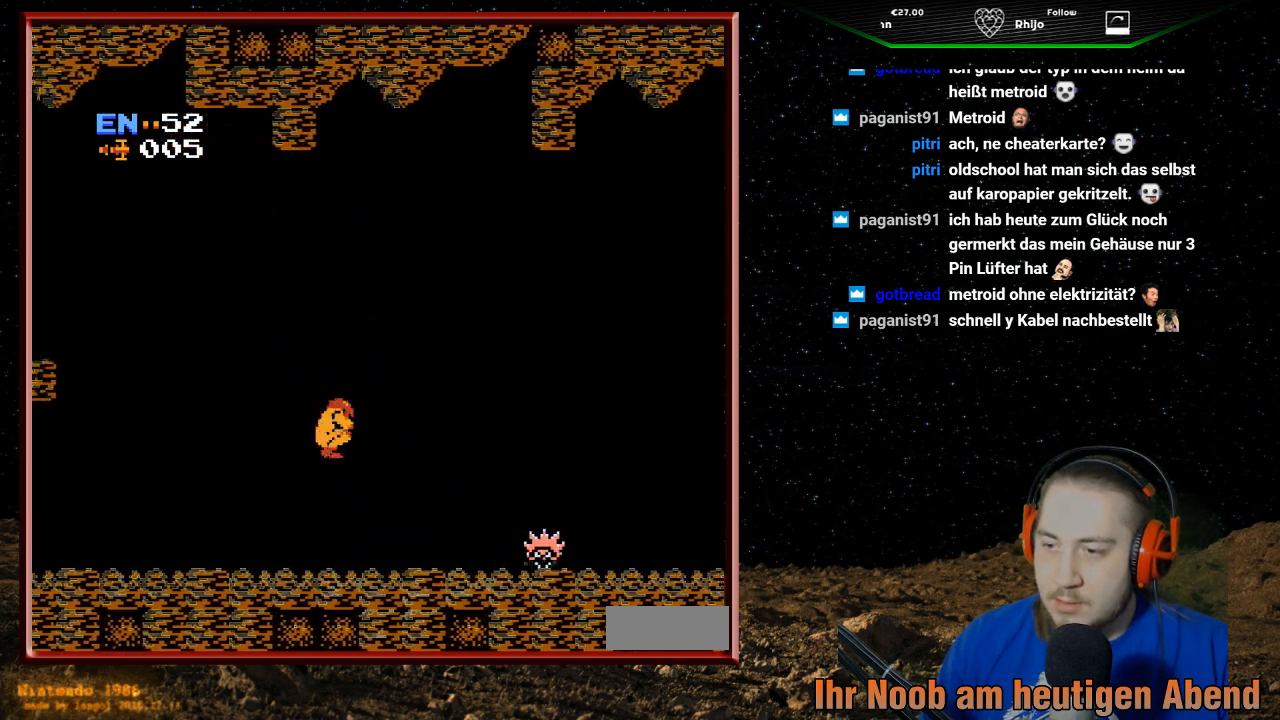
{"buttons": ["DPAD_LEFT"], "events": []}
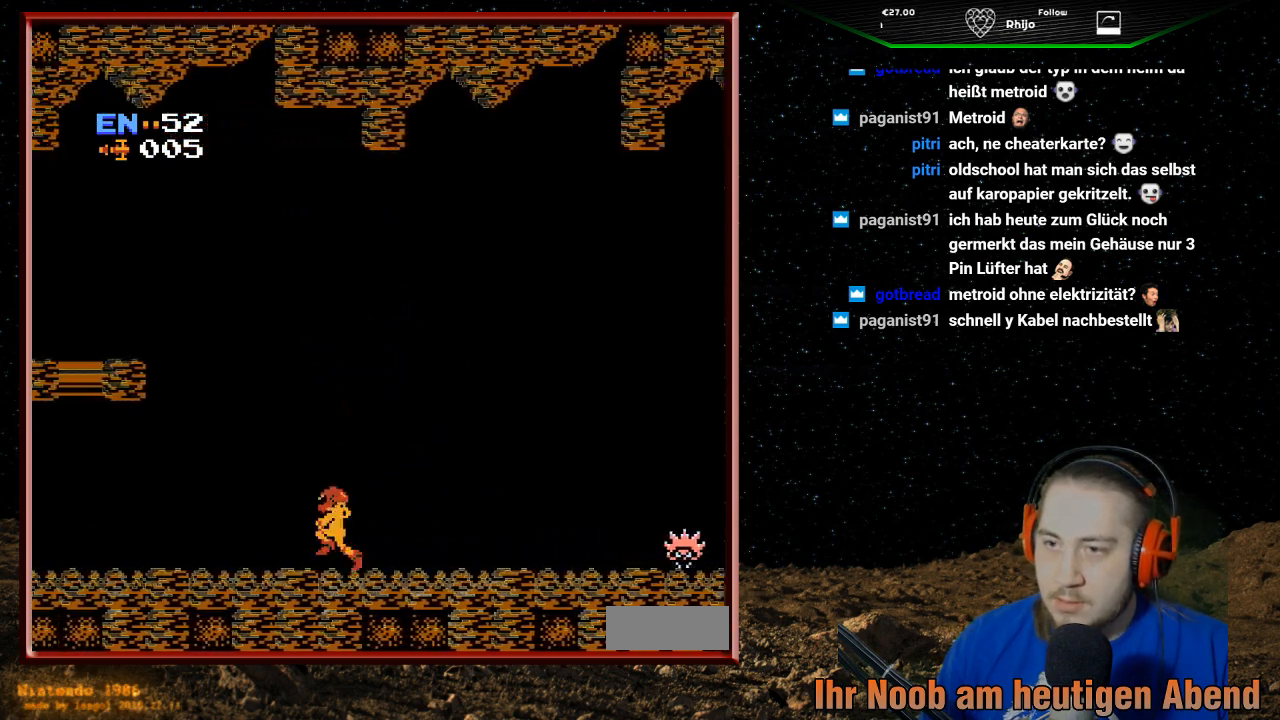
{"buttons": ["DPAD_LEFT"], "events": []}
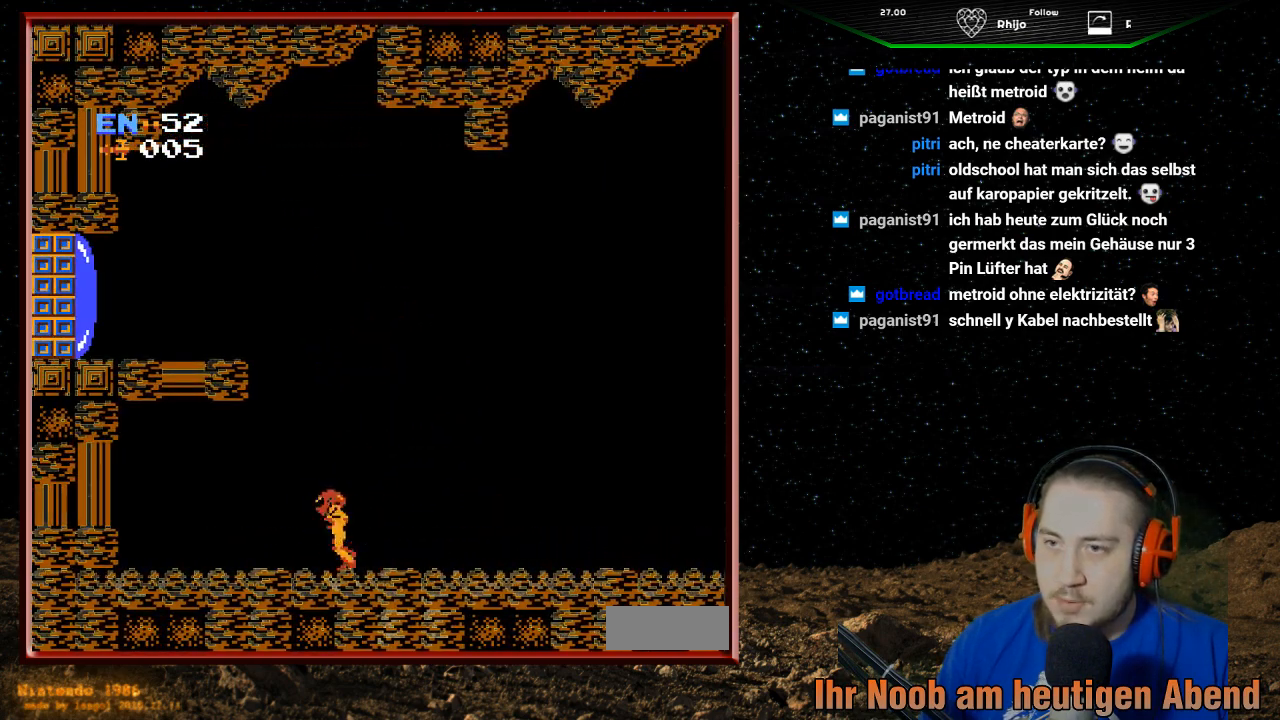
{"buttons": ["A", "DPAD_LEFT"], "events": [[100, "A", "down"]]}
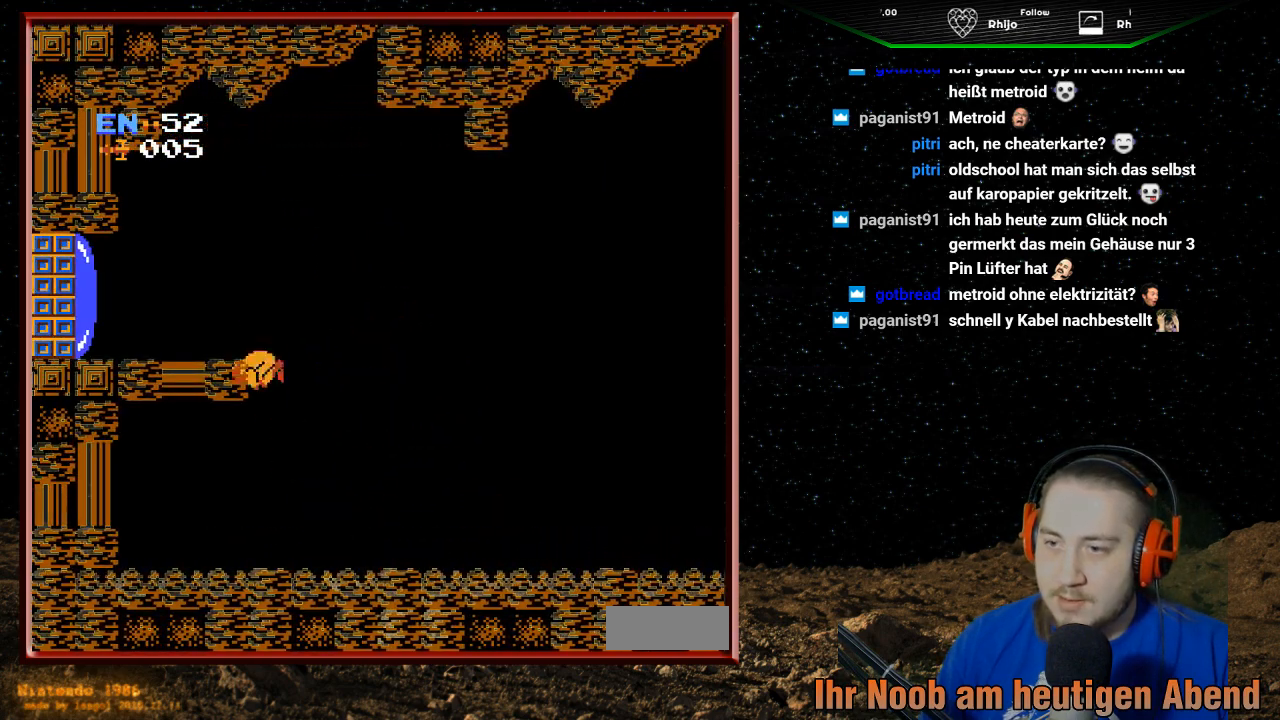
{"buttons": ["B", "DPAD_LEFT"], "events": [[333, "A", "up"], [400, "B", "down"]]}
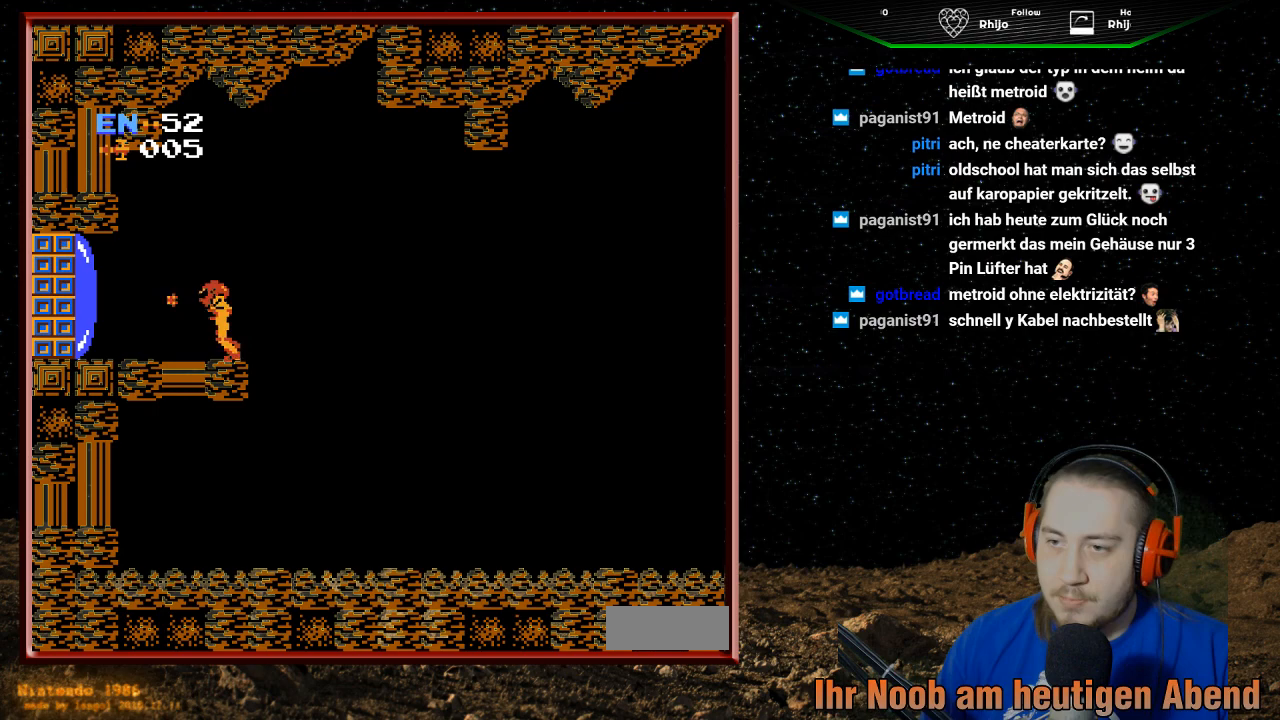
{"buttons": ["DPAD_LEFT"], "events": [[100, "B", "up"], [133, "B", "down"], [333, "B", "up"]]}
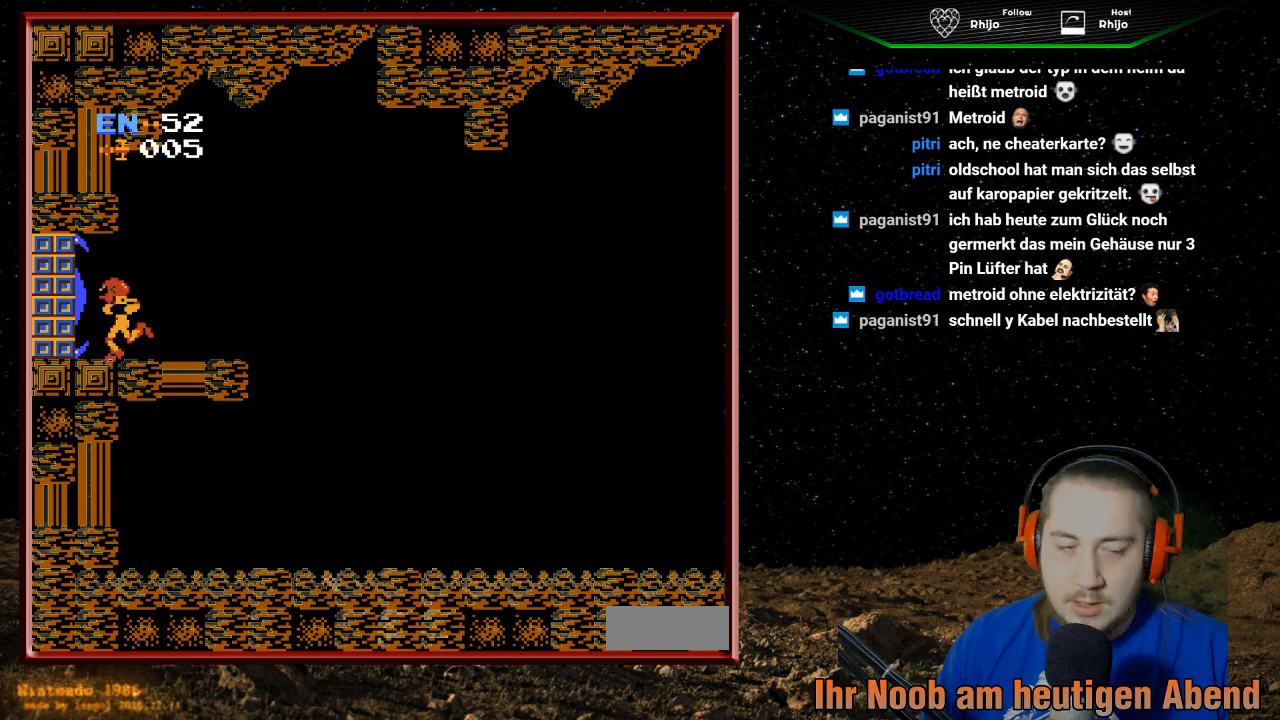
{"buttons": ["DPAD_LEFT"], "events": []}
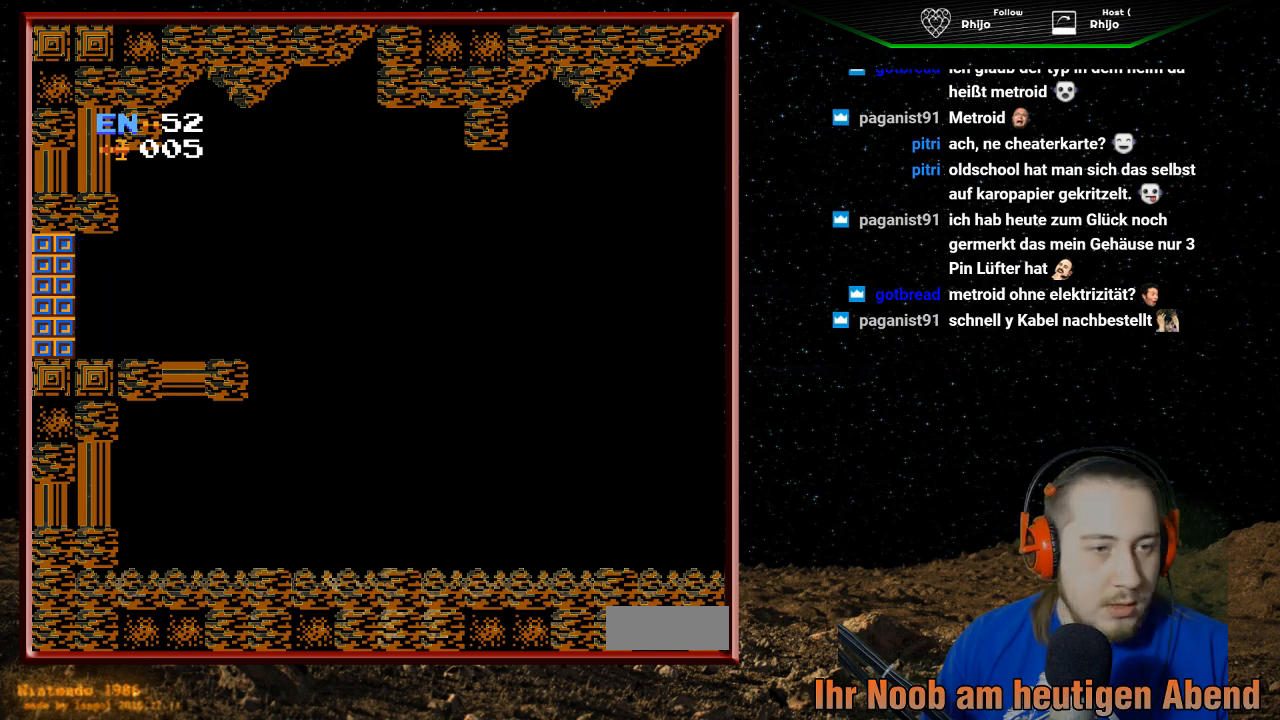
{"buttons": ["DPAD_LEFT"], "events": []}
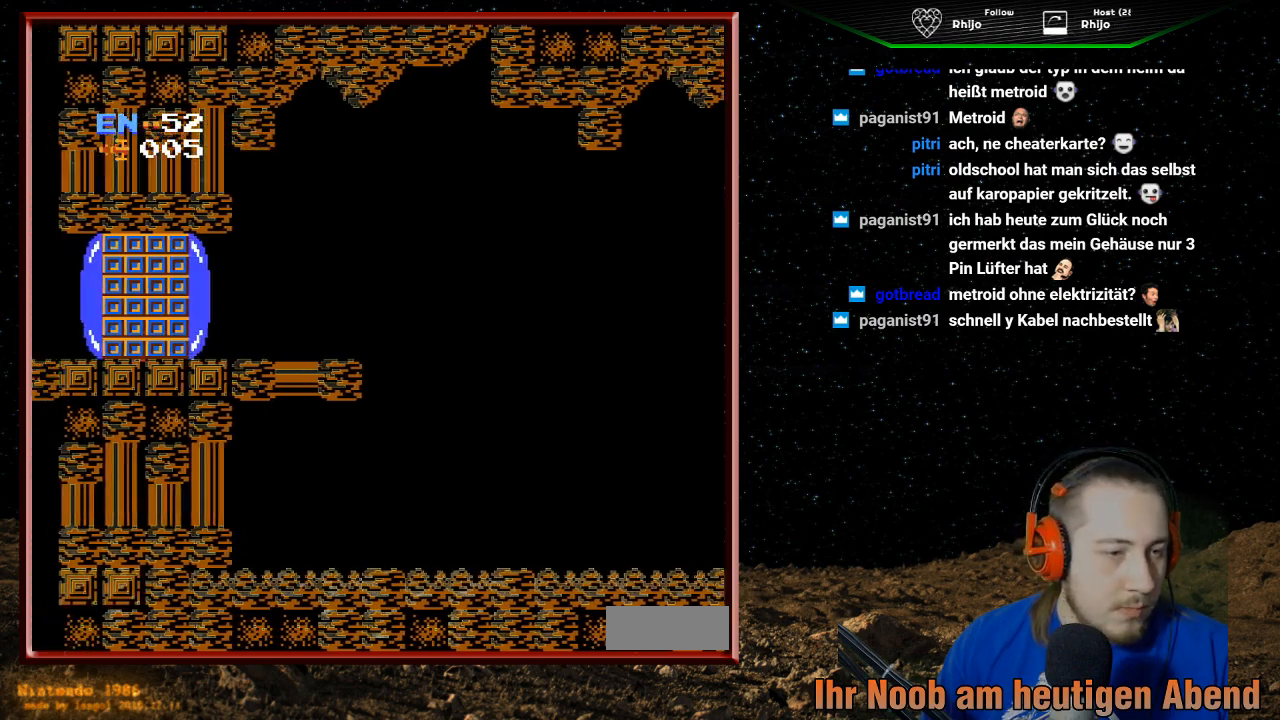
{"buttons": [], "events": [[33, "DPAD_LEFT", "up"]]}
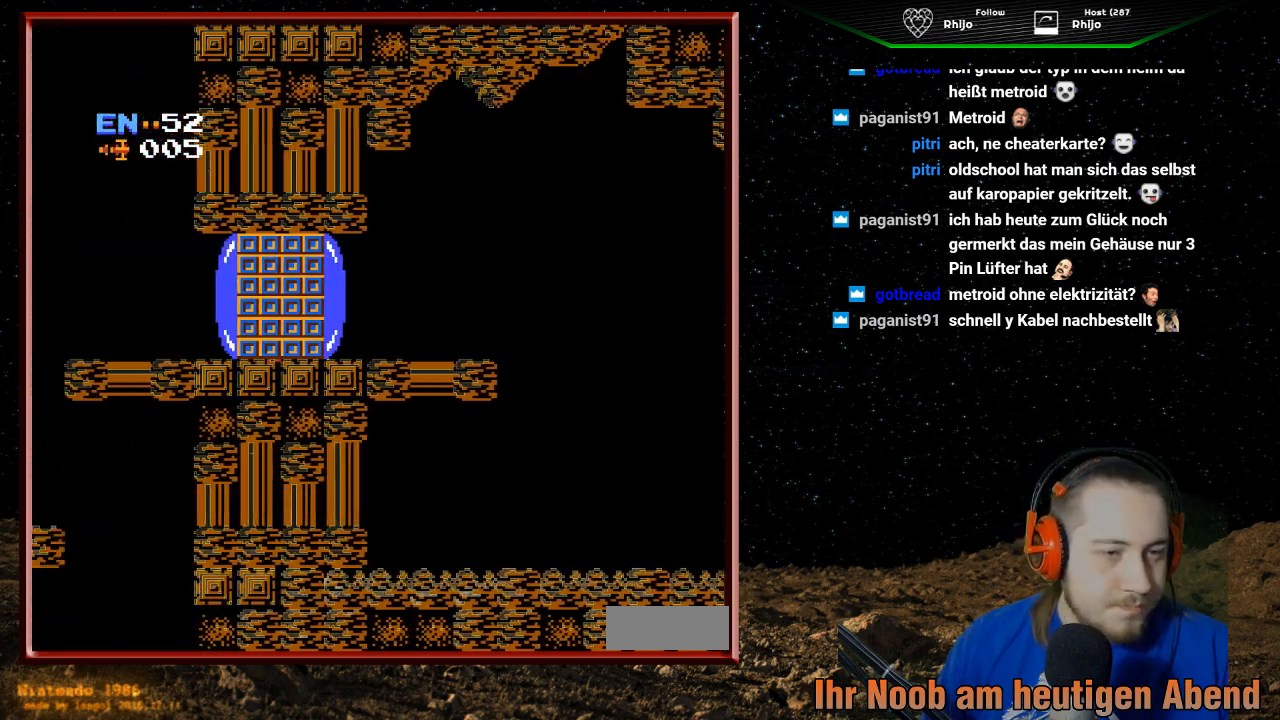
{"buttons": [], "events": []}
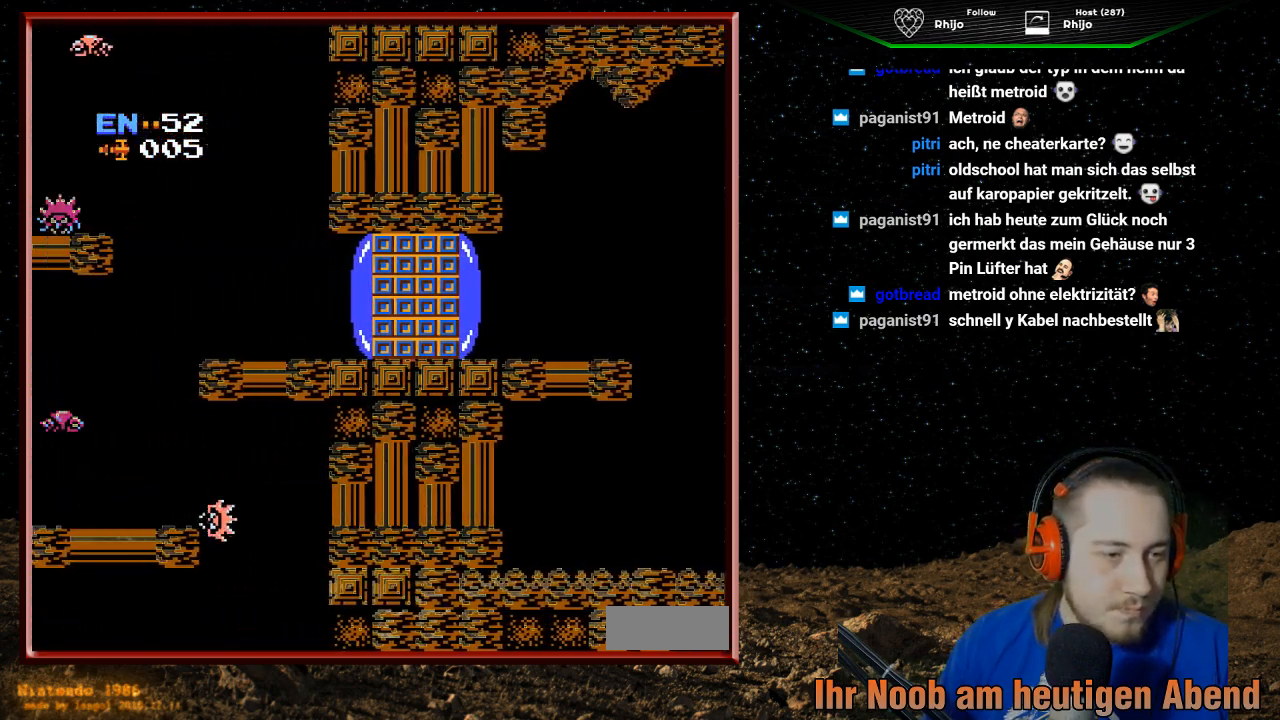
{"buttons": [], "events": []}
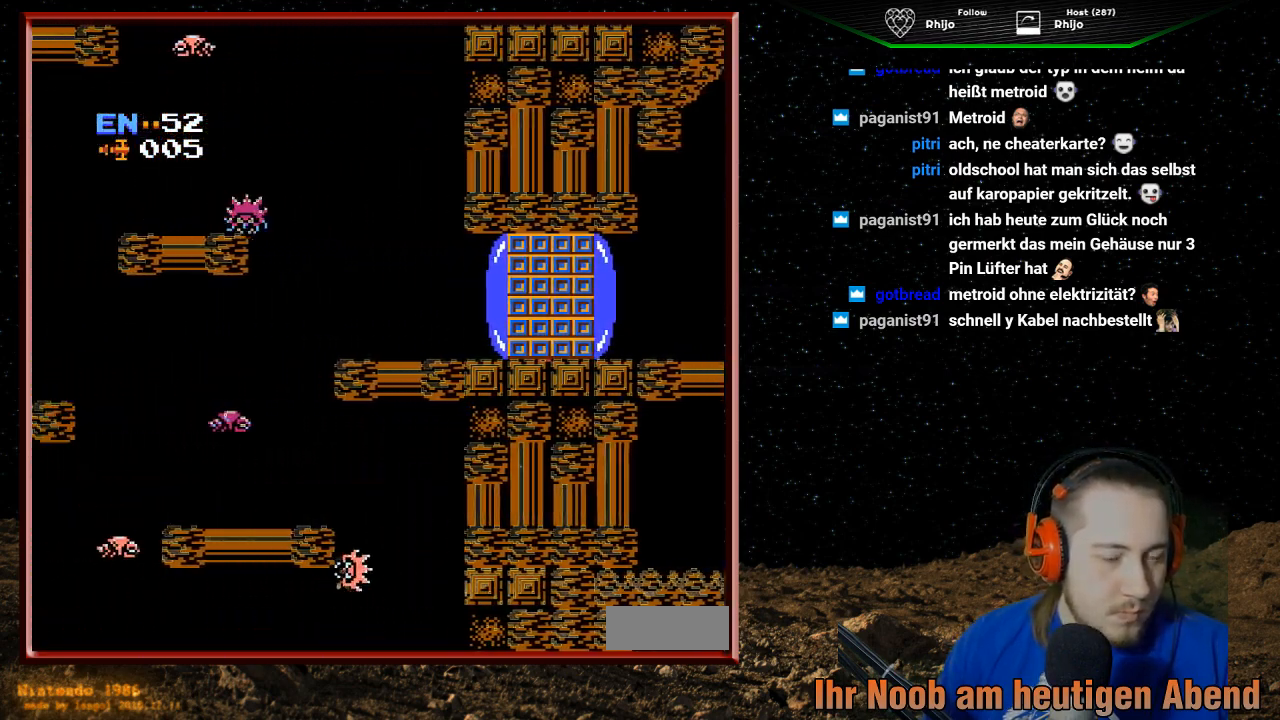
{"buttons": ["DPAD_LEFT"], "events": [[233, "DPAD_LEFT", "down"]]}
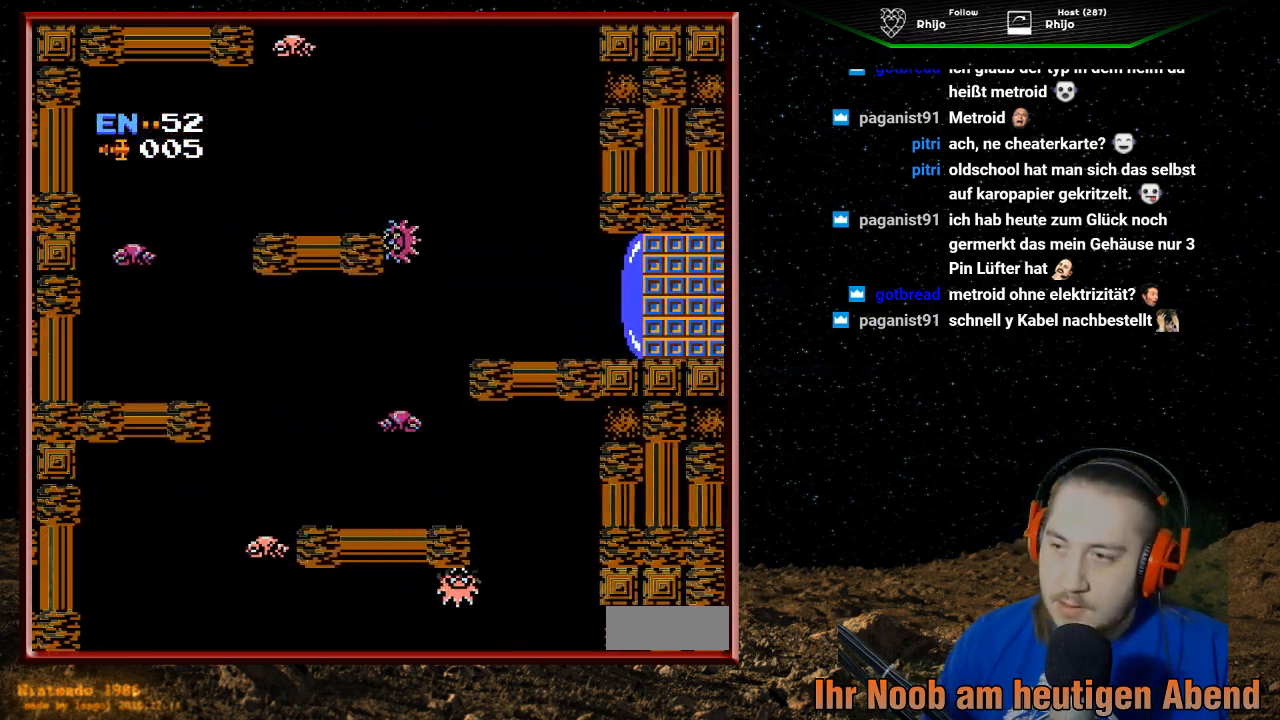
{"buttons": ["DPAD_LEFT"], "events": []}
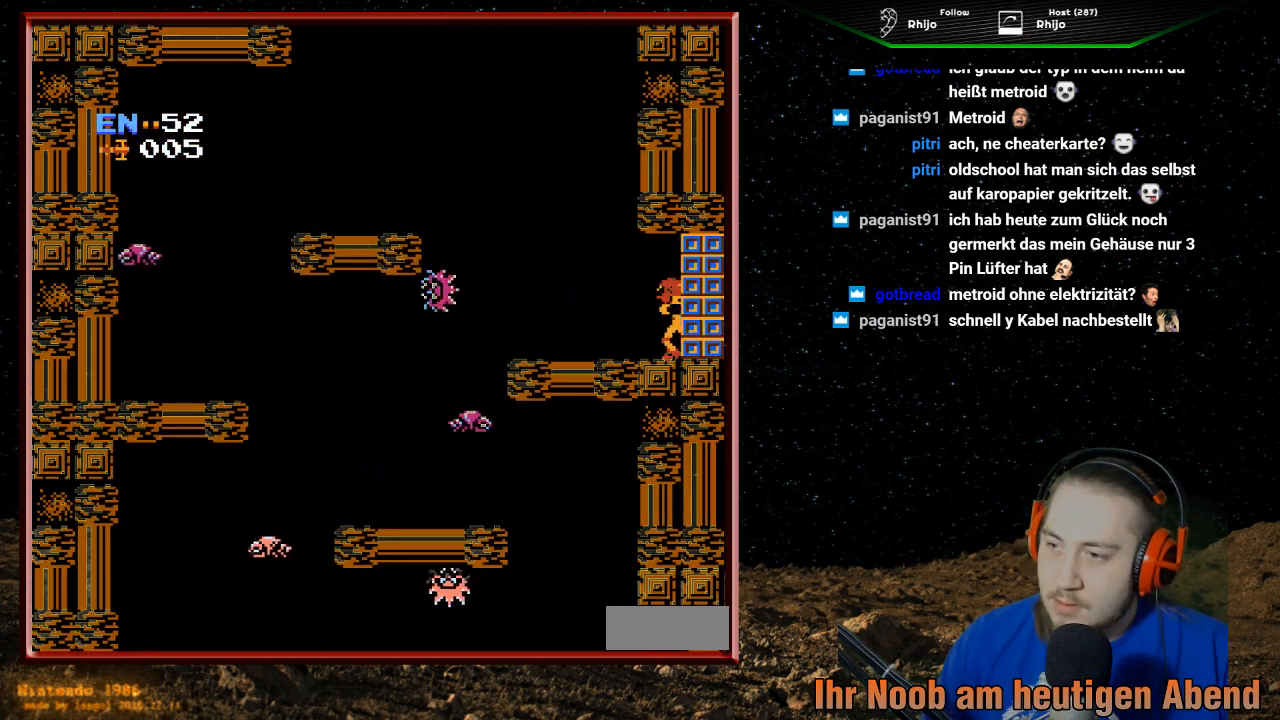
{"buttons": ["B", "DPAD_LEFT"], "events": [[500, "B", "down"]]}
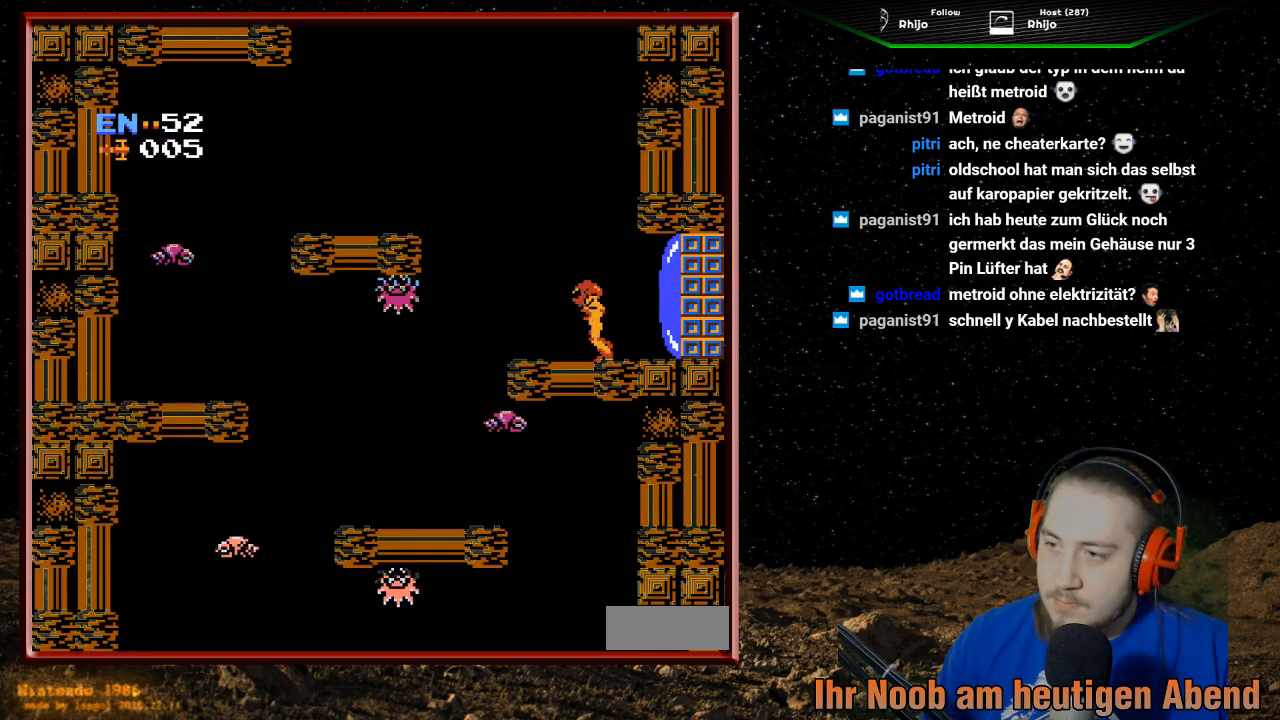
{"buttons": [], "events": [[67, "DPAD_LEFT", "up"], [133, "B", "up"], [200, "B", "down"], [233, "DPAD_LEFT", "down"], [333, "B", "up"], [400, "B", "down"], [400, "DPAD_LEFT", "up"], [500, "B", "up"]]}
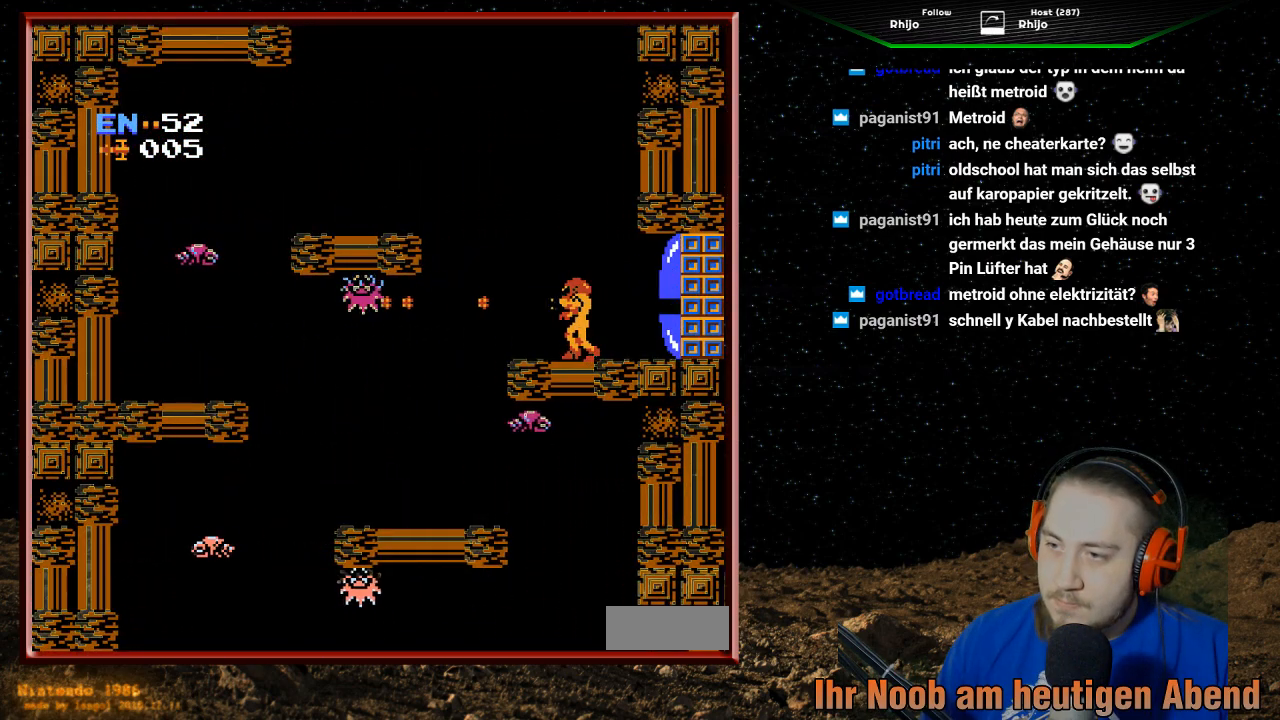
{"buttons": ["B"], "events": [[67, "B", "down"], [200, "B", "up"], [233, "B", "down"], [400, "B", "up"], [433, "B", "down"]]}
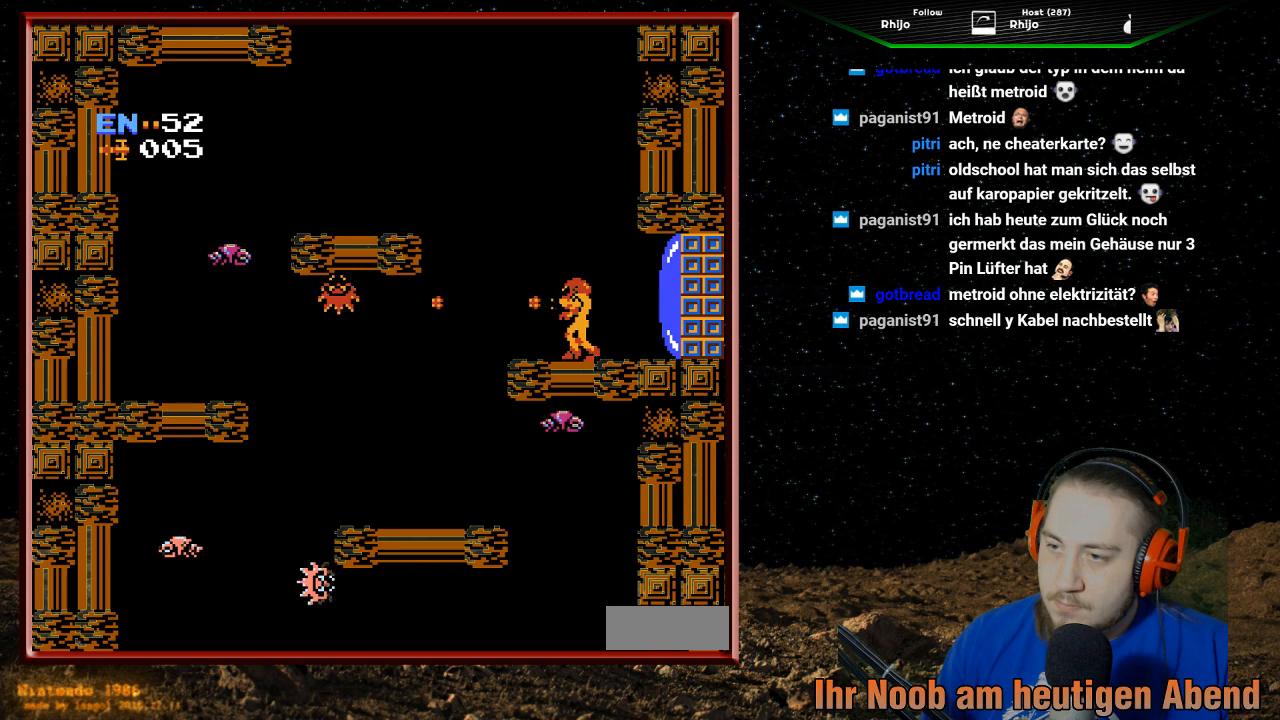
{"buttons": ["B"], "events": [[33, "B", "up"], [100, "B", "down"], [200, "B", "up"], [300, "B", "down"], [367, "B", "up"], [433, "B", "down"]]}
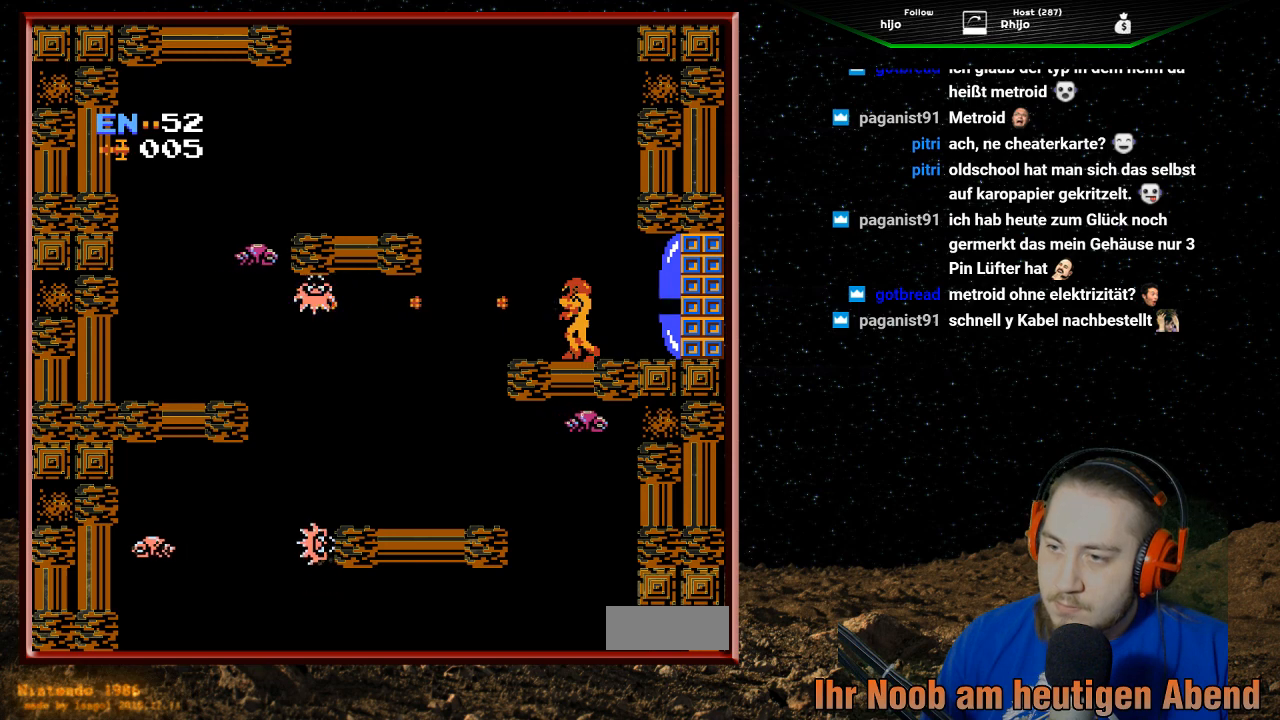
{"buttons": ["B"], "events": [[33, "B", "up"], [100, "B", "down"], [200, "B", "up"], [267, "B", "down"], [367, "B", "up"], [433, "B", "down"]]}
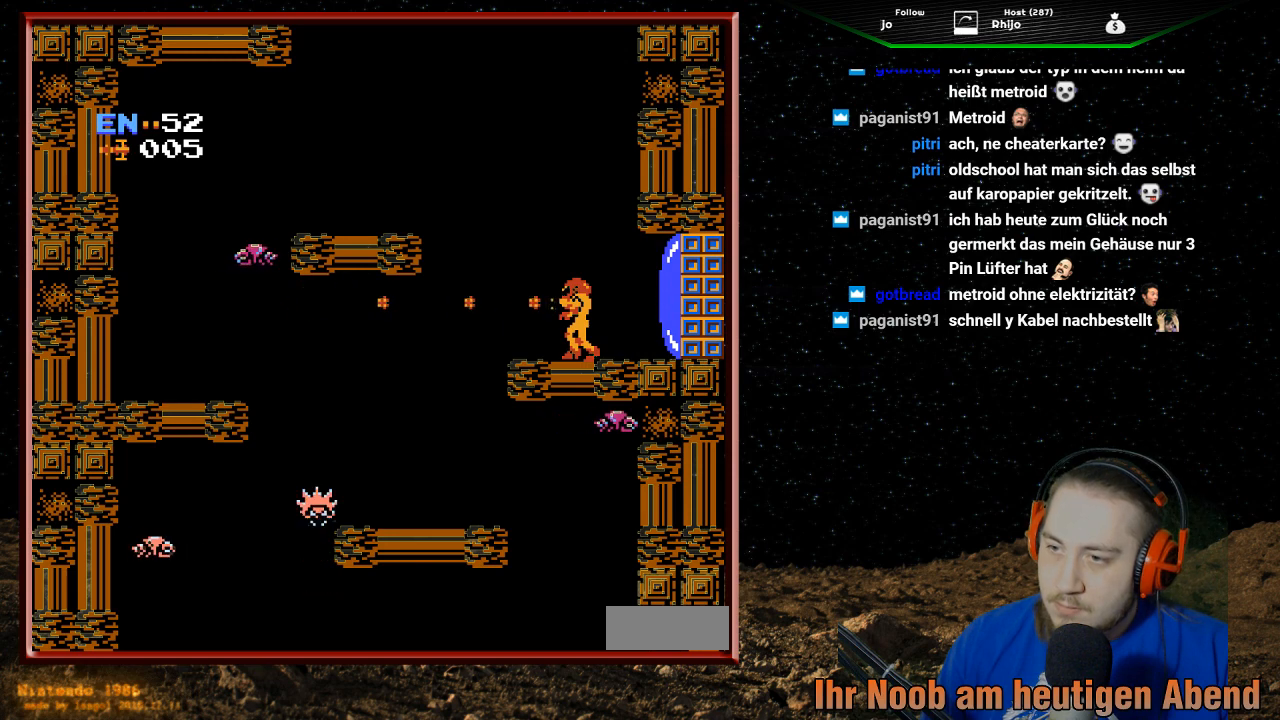
{"buttons": ["DPAD_LEFT"], "events": [[33, "B", "up"], [100, "B", "down"], [200, "B", "up"], [433, "DPAD_LEFT", "down"]]}
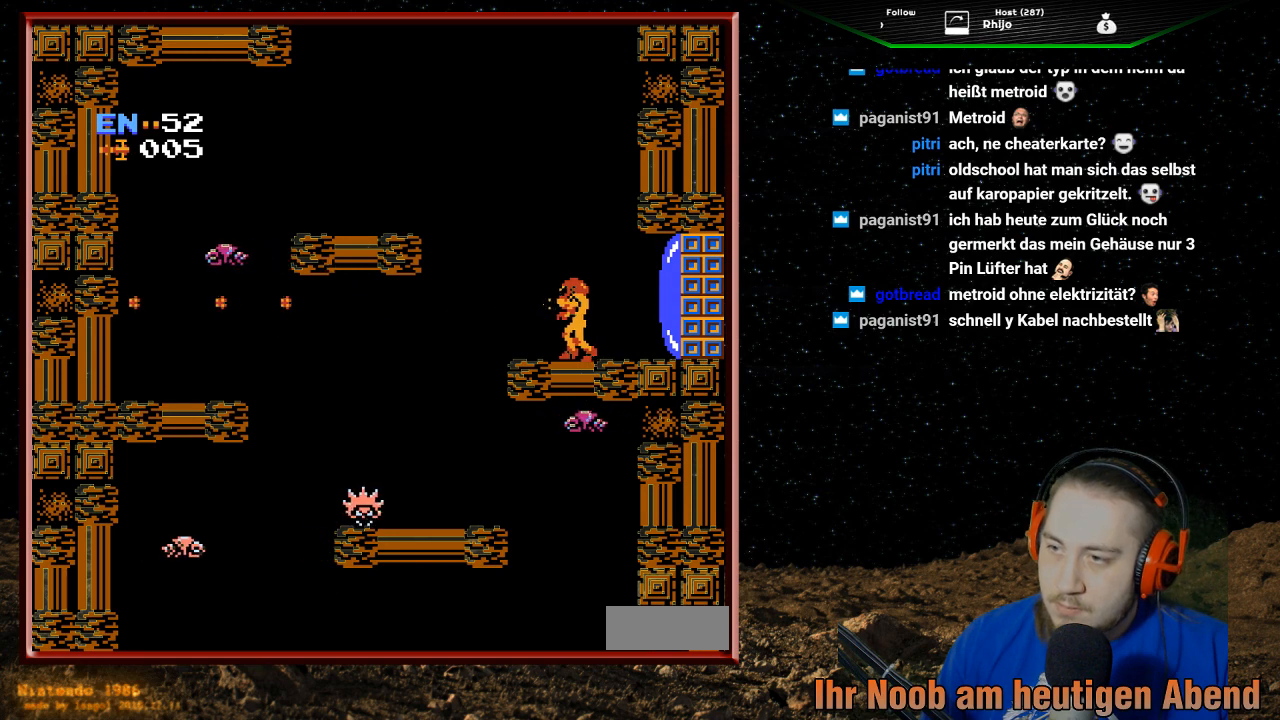
{"buttons": ["A", "DPAD_LEFT"], "events": [[33, "A", "down"]]}
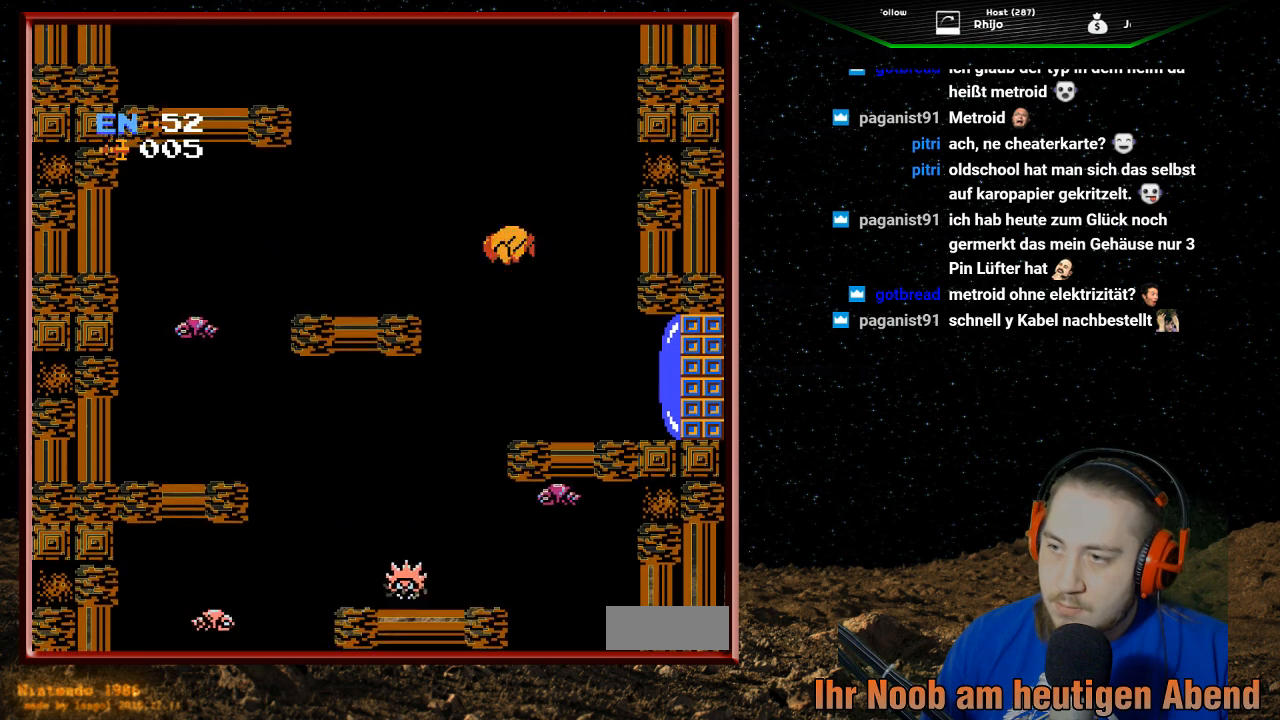
{"buttons": ["DPAD_LEFT"], "events": [[400, "A", "up"]]}
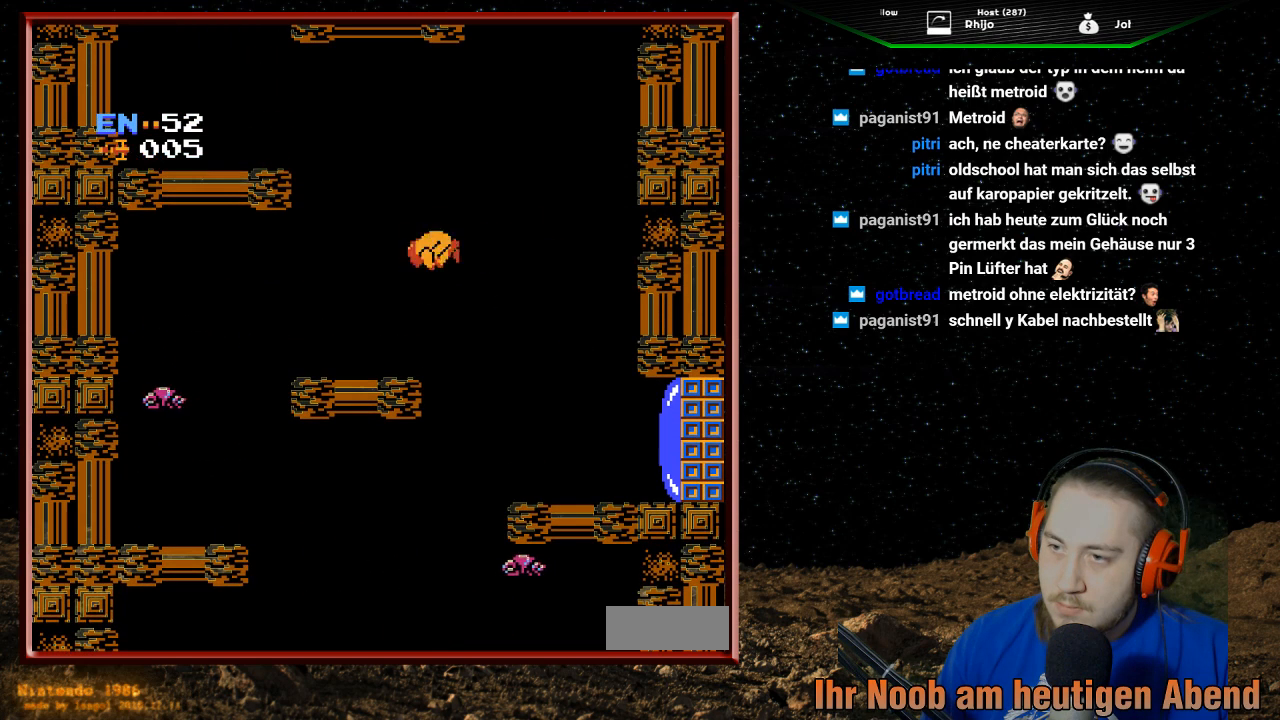
{"buttons": [], "events": [[433, "DPAD_LEFT", "up"]]}
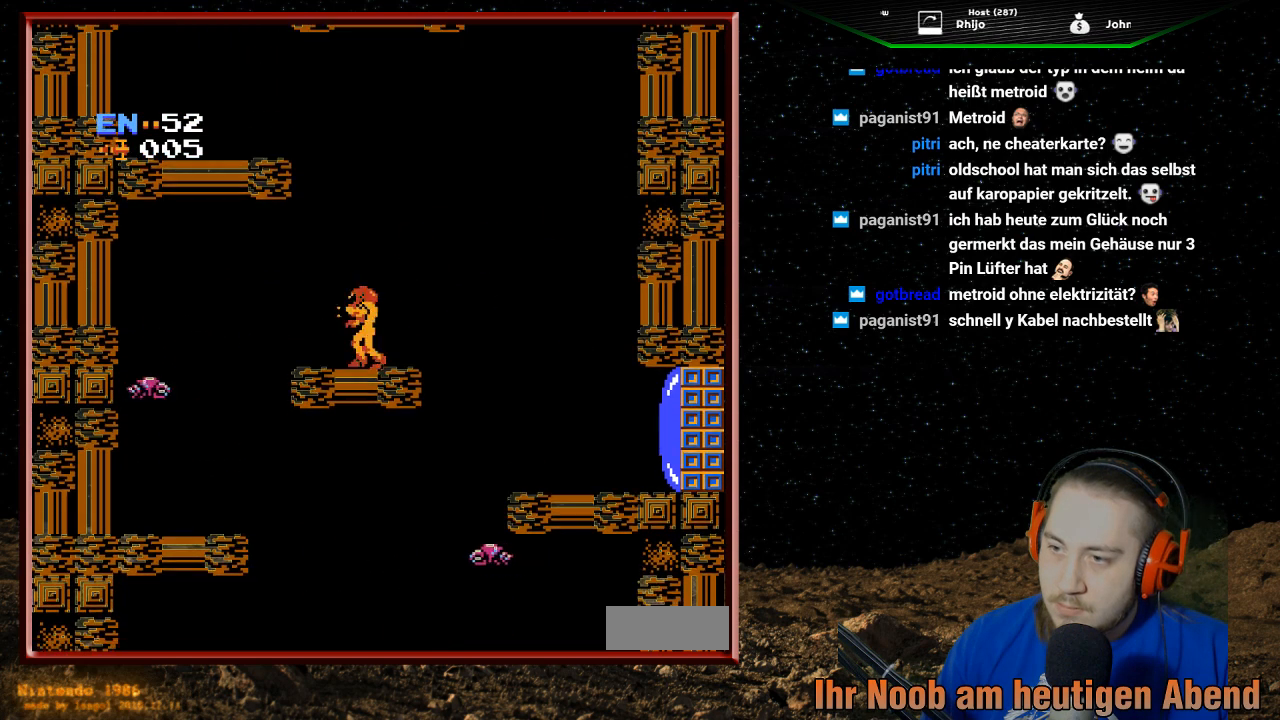
{"buttons": ["A", "DPAD_LEFT"], "events": [[100, "A", "down"], [200, "DPAD_LEFT", "down"]]}
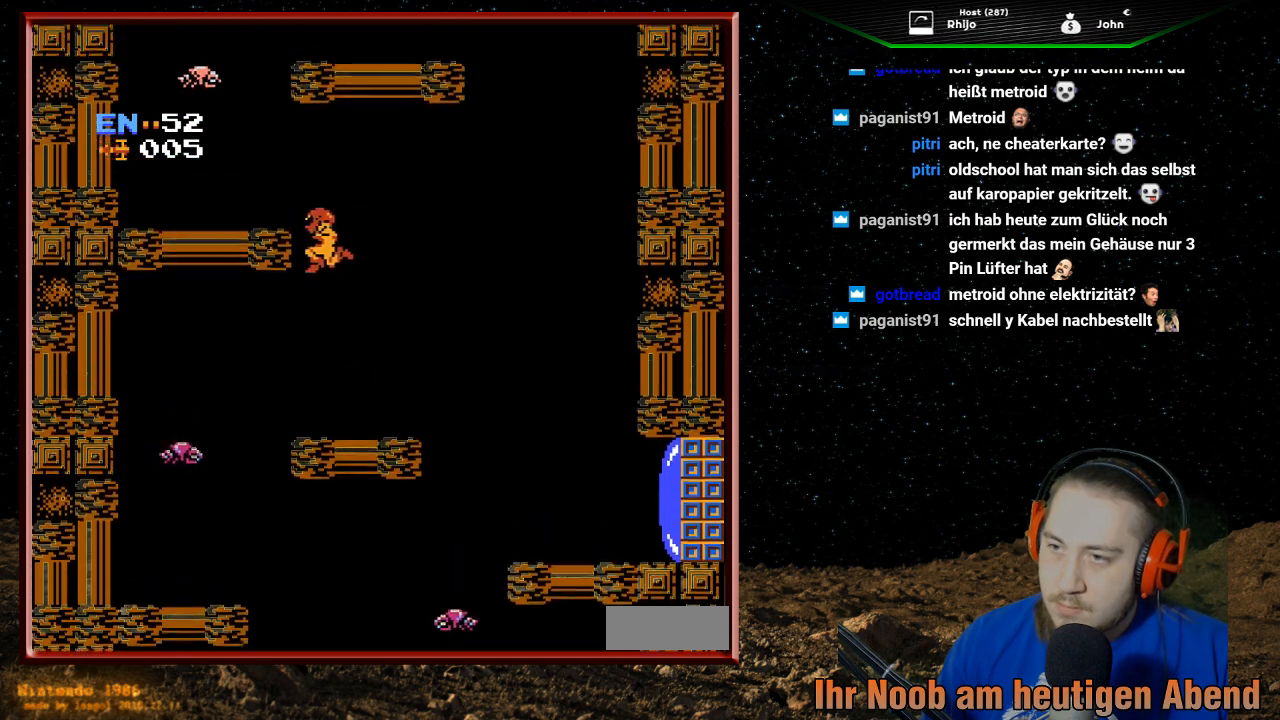
{"buttons": ["A", "DPAD_LEFT"], "events": []}
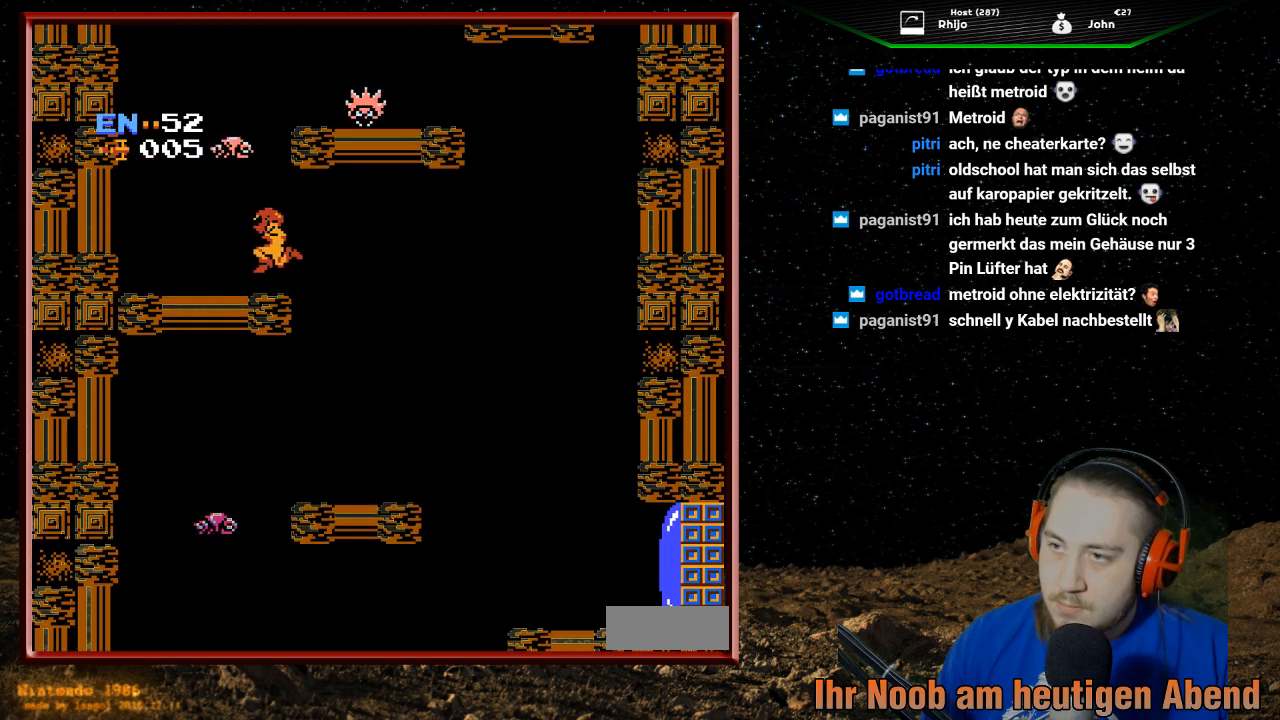
{"buttons": [], "events": [[100, "DPAD_LEFT", "up"], [133, "A", "up"], [267, "DPAD_RIGHT", "down"], [400, "DPAD_RIGHT", "up"]]}
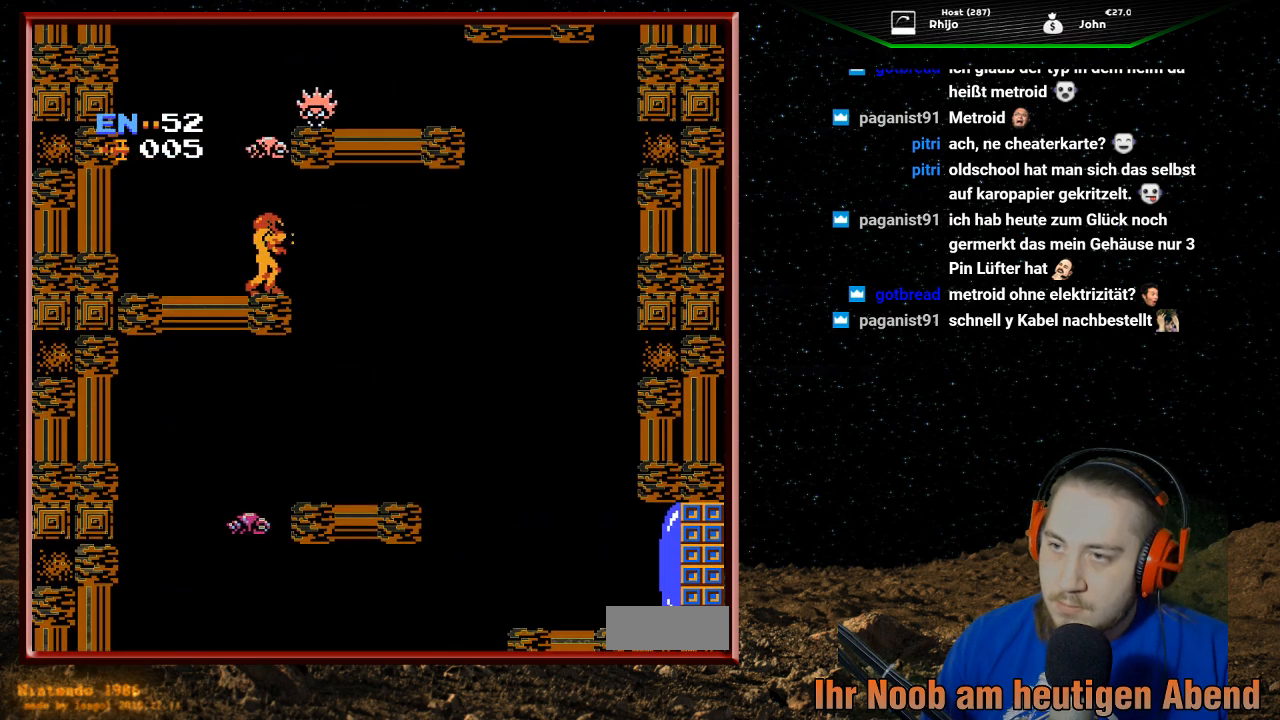
{"buttons": ["DPAD_UP"], "events": [[367, "DPAD_UP", "down"], [400, "B", "down"], [500, "B", "up"]]}
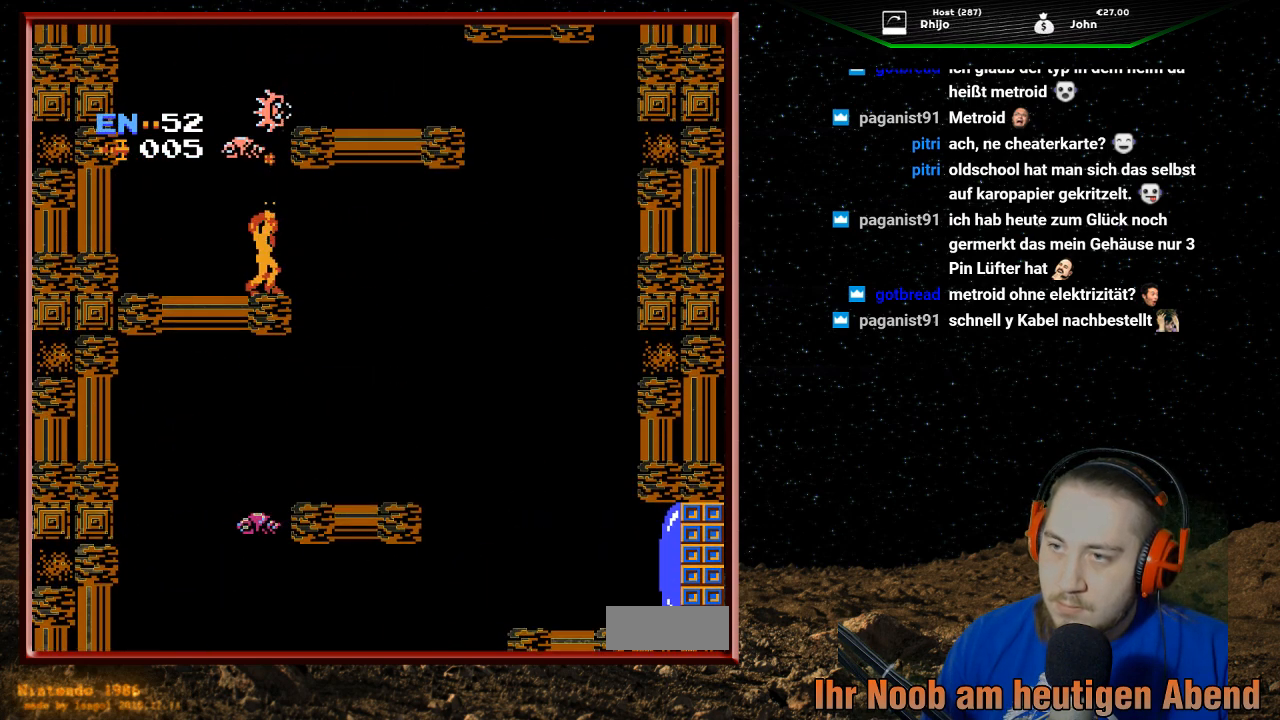
{"buttons": ["DPAD_UP"], "events": [[67, "B", "down"], [167, "B", "up"], [233, "B", "down"], [333, "B", "up"], [400, "B", "down"], [500, "B", "up"]]}
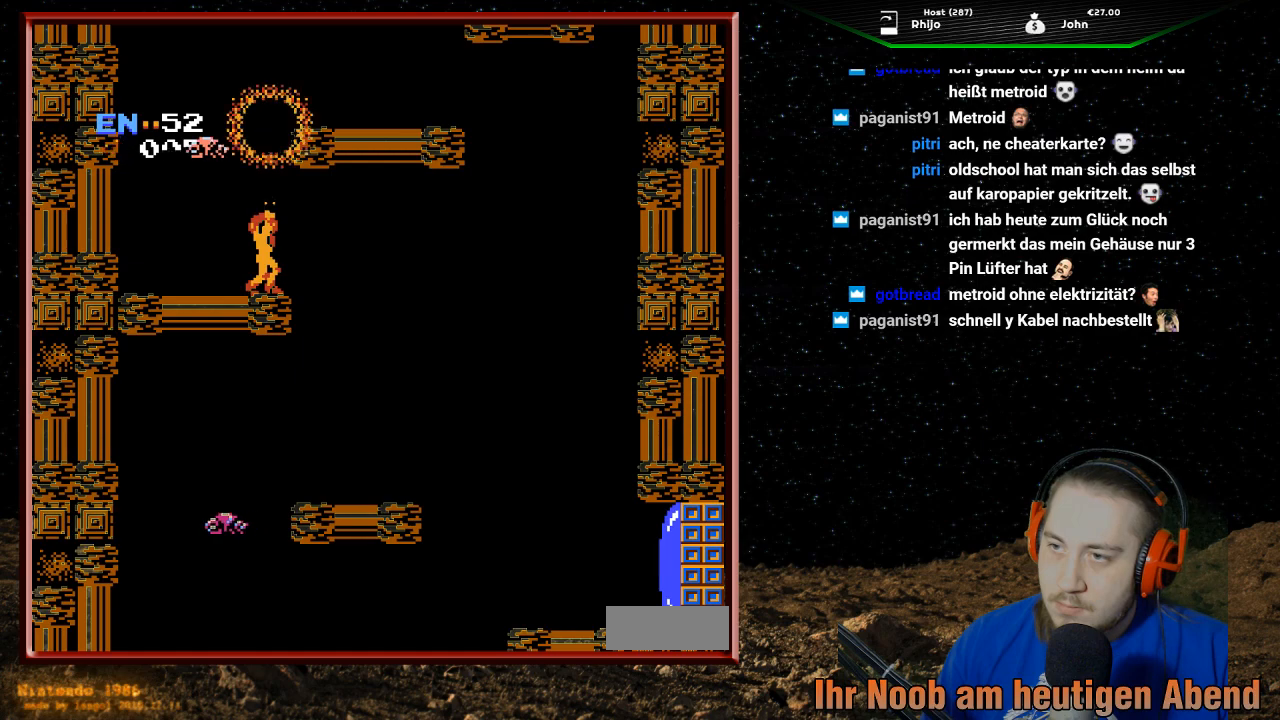
{"buttons": ["A"], "events": [[33, "B", "down"], [133, "B", "up"], [233, "DPAD_UP", "up"], [333, "A", "down"]]}